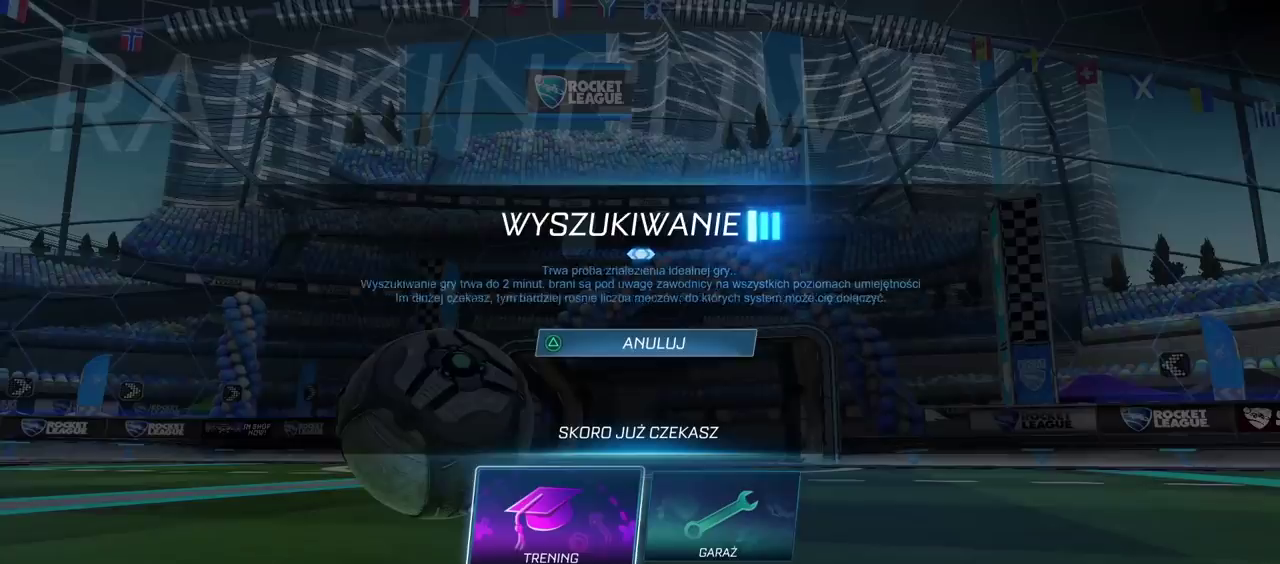
Gameplay with a controller (PlayStation layout); each line is a JSON object with the inputs held at the frame after it. "events" lists button and stick changes between this image and that frame as [ms after this image, input, new state], when the widget could be followed in between.
{"buttons": ["R2"], "left_stick": "center", "right_stick": "right"}
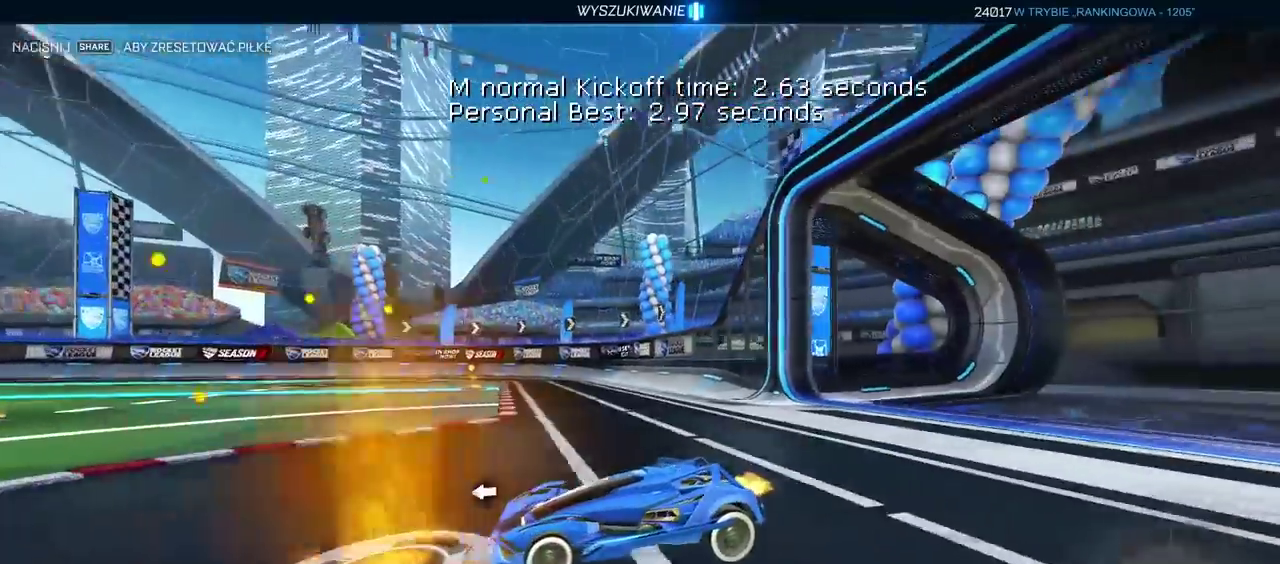
{"buttons": ["R2"], "left_stick": "center", "right_stick": "right", "events": []}
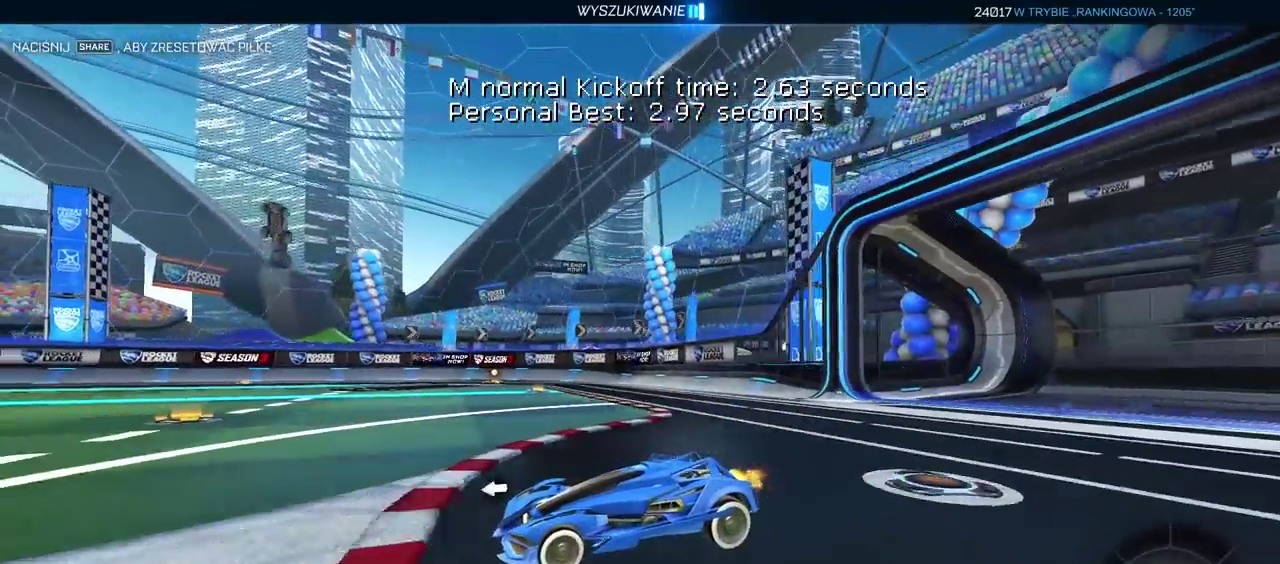
{"buttons": ["R2"], "left_stick": "center", "right_stick": "right", "events": []}
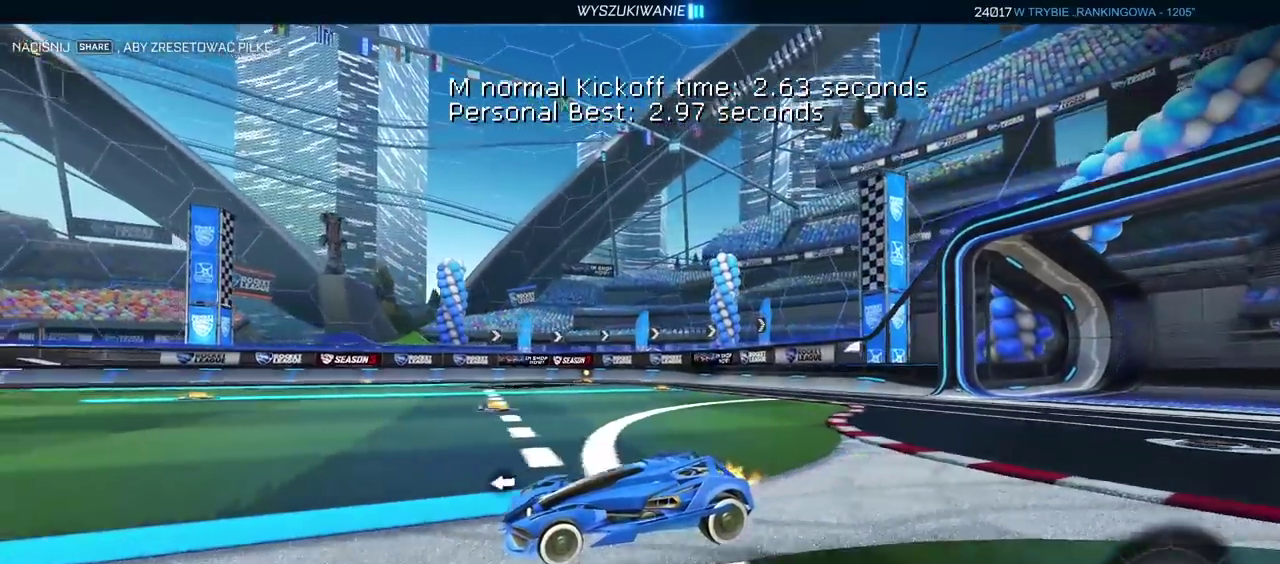
{"buttons": ["R2"], "left_stick": "center", "right_stick": "center", "events": [[83, "right_stick", "center"]]}
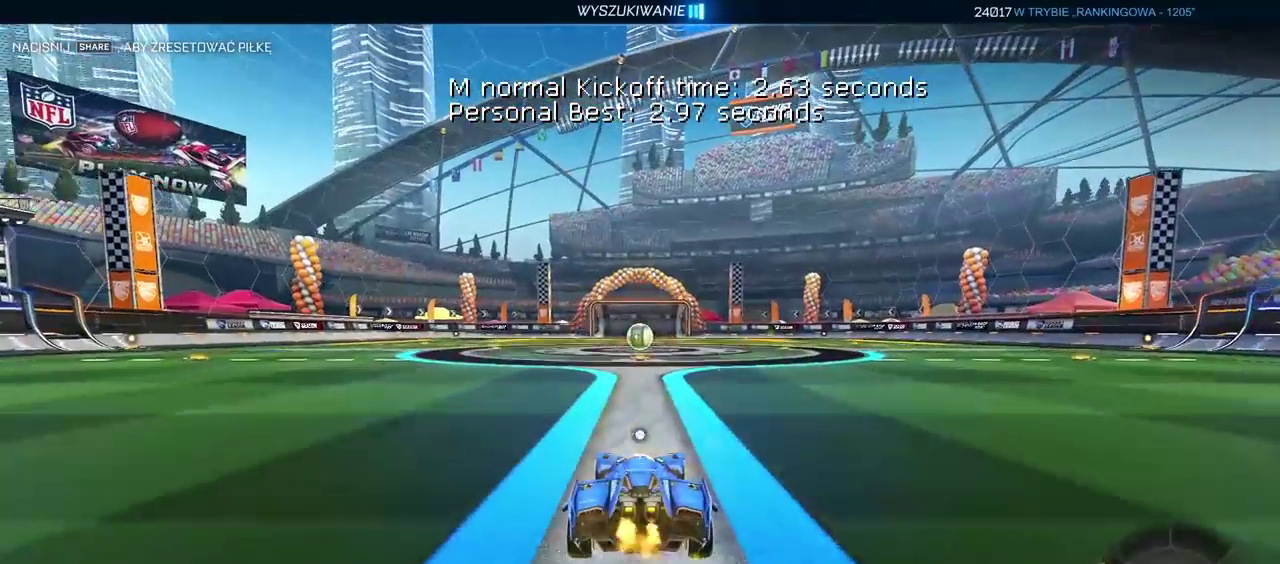
{"buttons": ["R2"], "left_stick": "center", "right_stick": "center", "events": []}
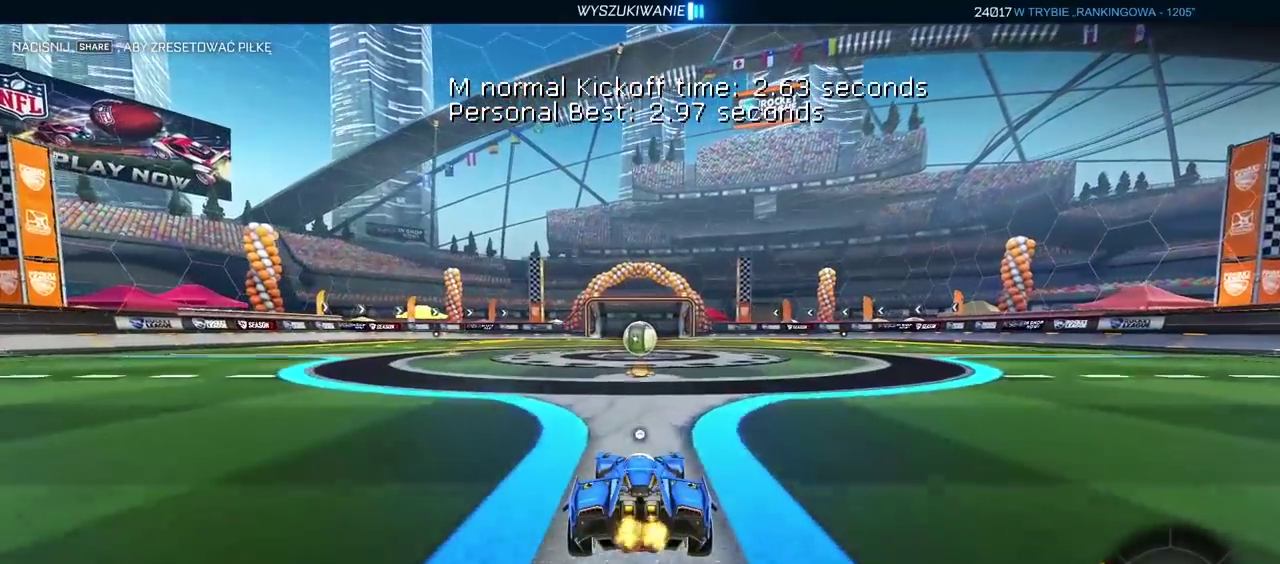
{"buttons": ["R2"], "left_stick": "right", "right_stick": "center", "events": [[433, "left_stick", "right"]]}
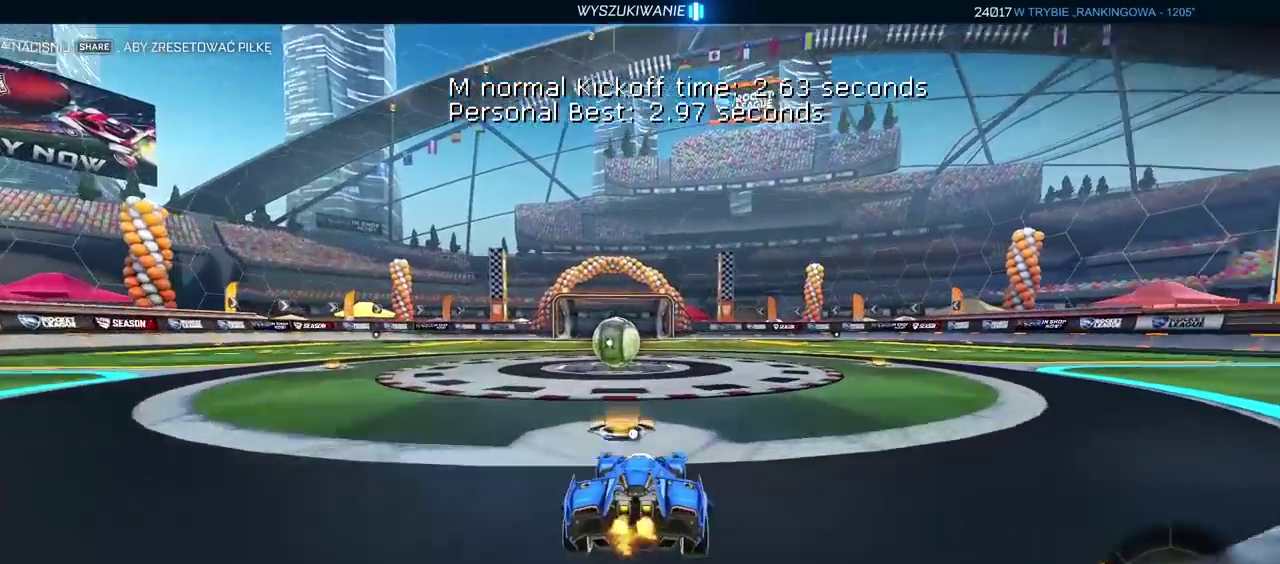
{"buttons": ["R2"], "left_stick": "right", "right_stick": "center", "events": []}
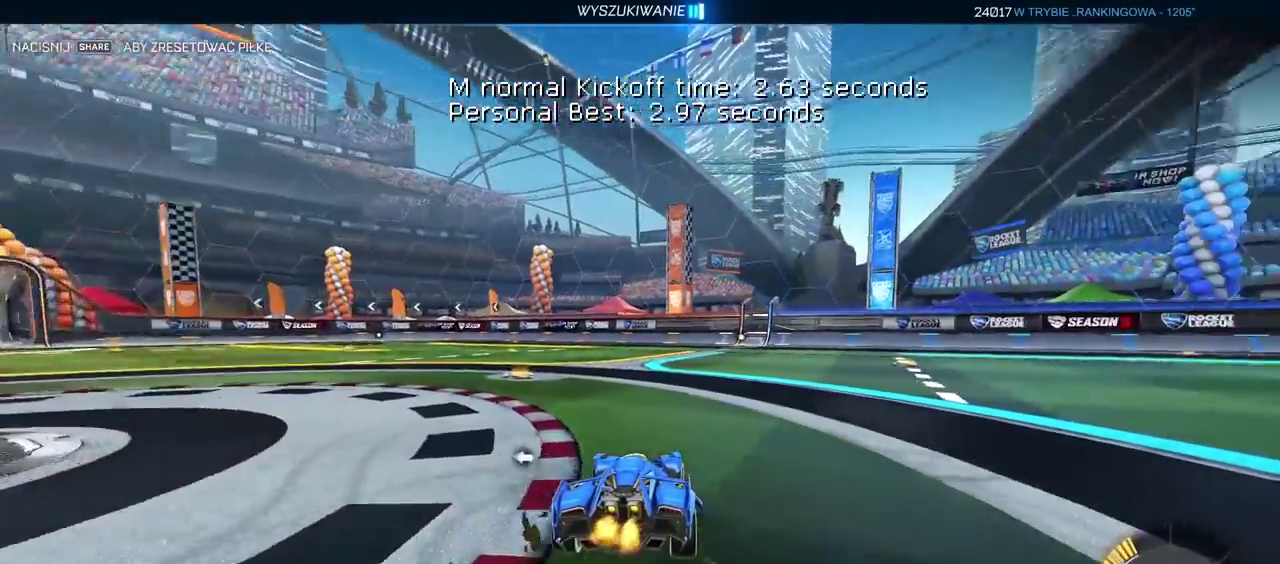
{"buttons": ["R2"], "left_stick": "center", "right_stick": "center", "events": [[300, "left_stick", "center"]]}
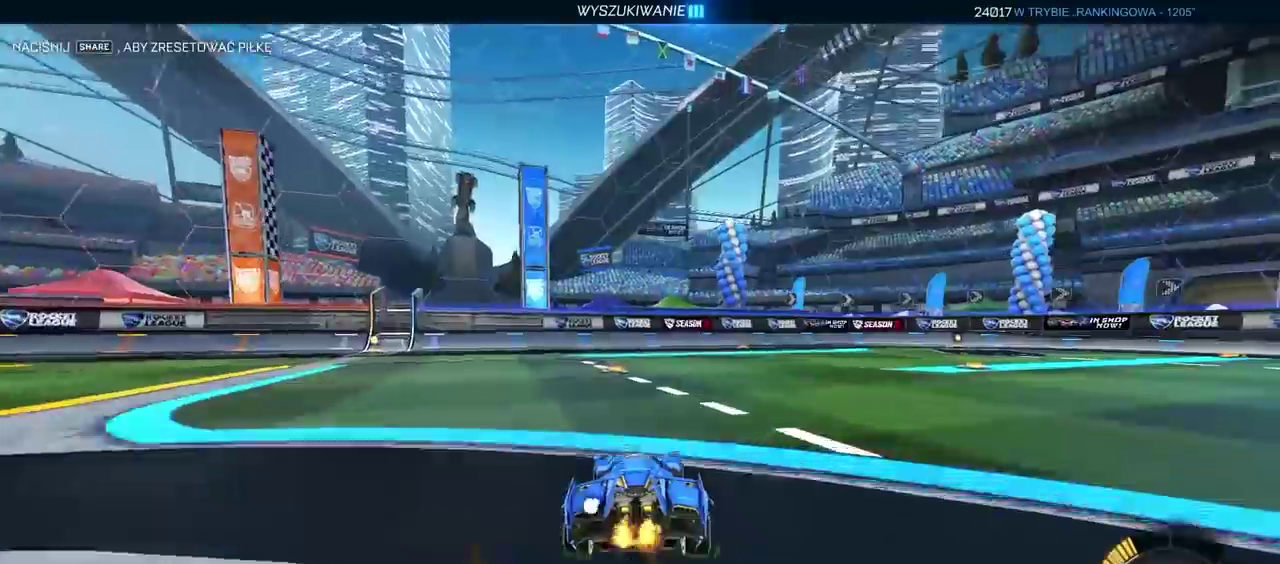
{"buttons": ["R2"], "left_stick": "left", "right_stick": "center", "events": [[100, "left_stick", "down-left"], [133, "TRIANGLE", "down"], [150, "left_stick", "left"], [233, "TRIANGLE", "up"]]}
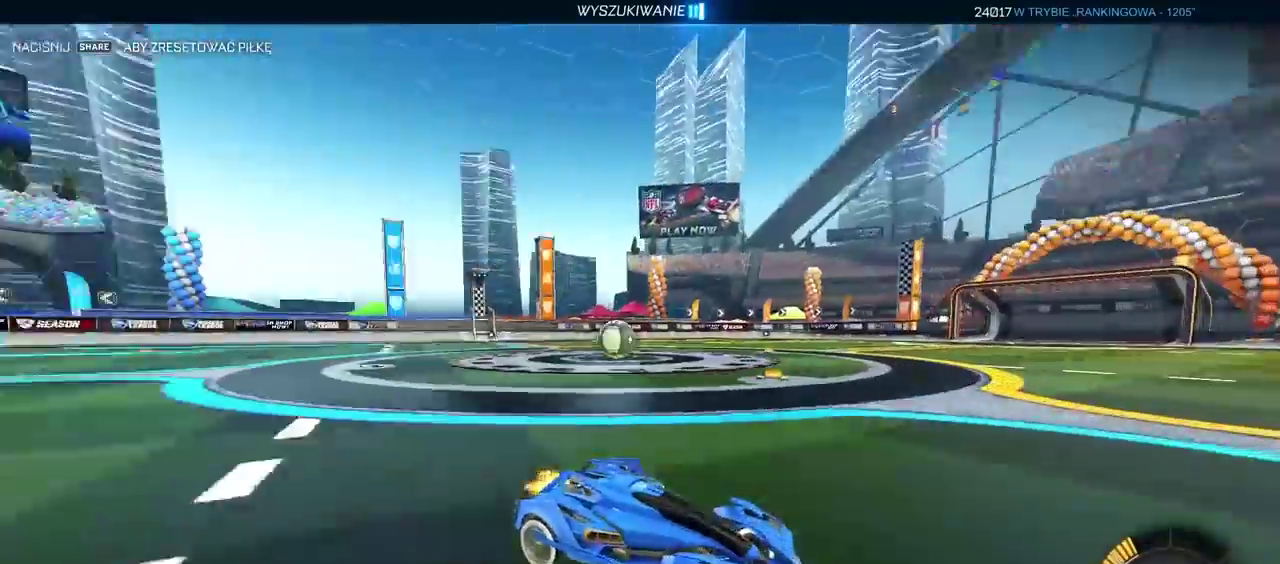
{"buttons": ["R2"], "left_stick": "left", "right_stick": "center", "events": []}
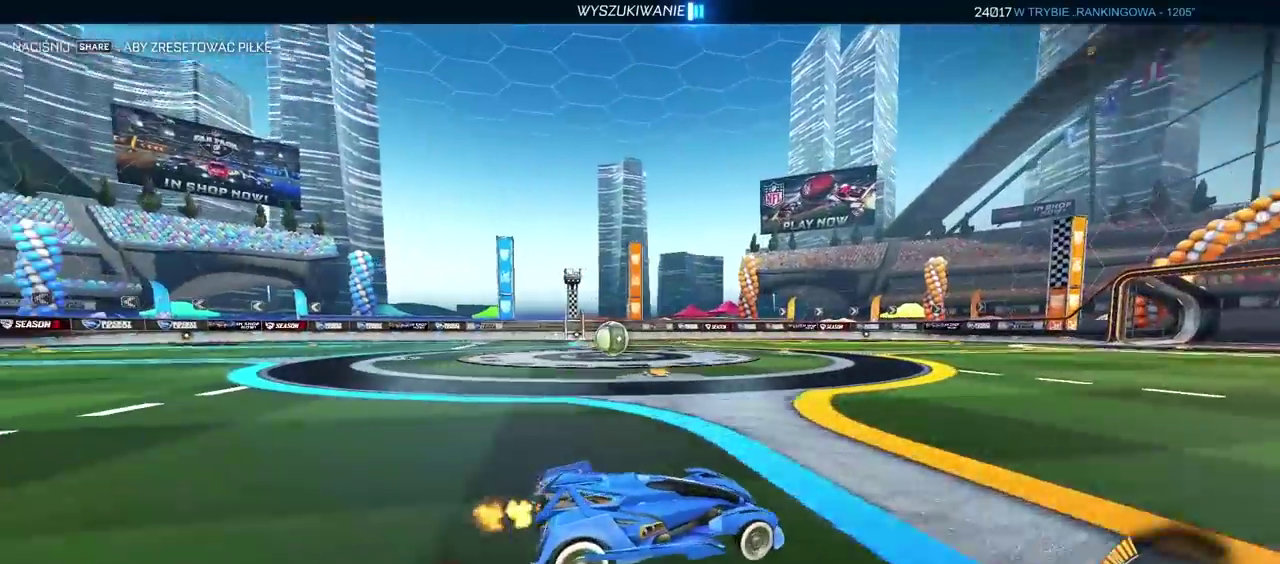
{"buttons": ["R2"], "left_stick": "left", "right_stick": "center"}
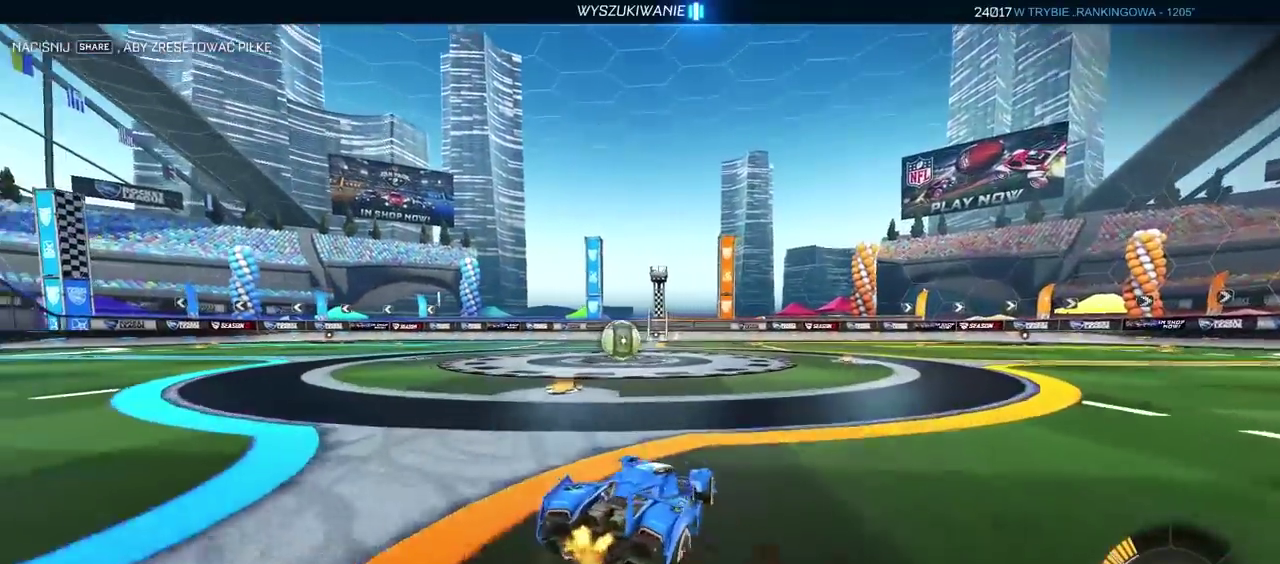
{"buttons": [], "left_stick": "center", "right_stick": "center", "events": [[133, "left_stick", "center"], [333, "R2", "up"], [350, "left_stick", "left"], [400, "left_stick", "center"]]}
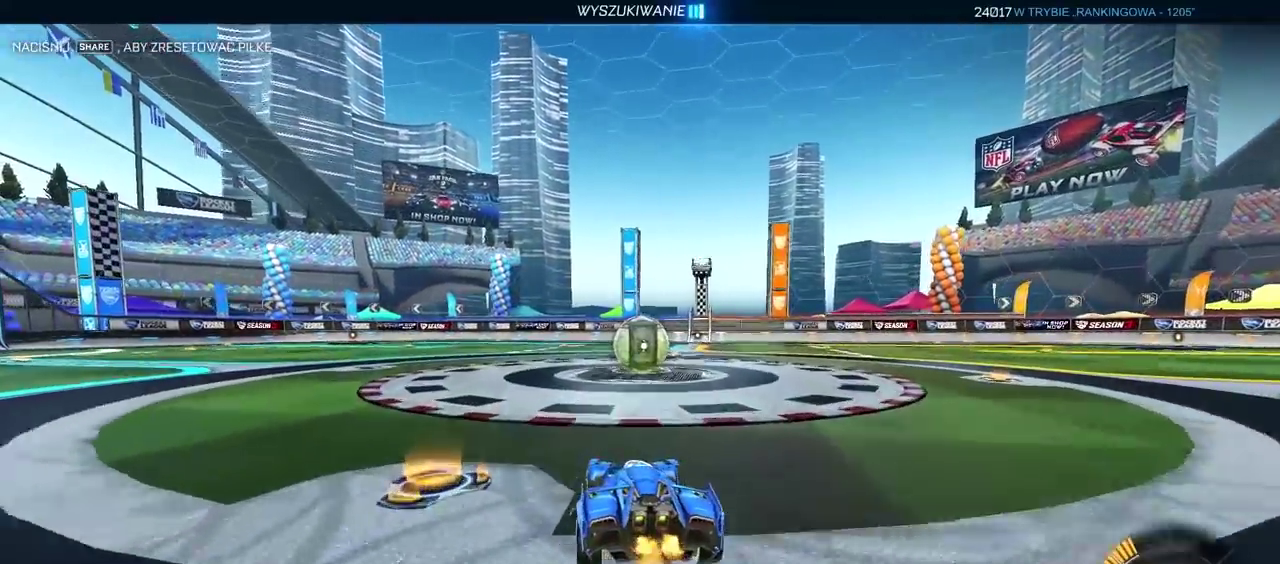
{"buttons": ["R2"], "left_stick": "center", "right_stick": "center", "events": [[200, "R2", "down"], [383, "CROSS", "down"], [450, "CROSS", "up"]]}
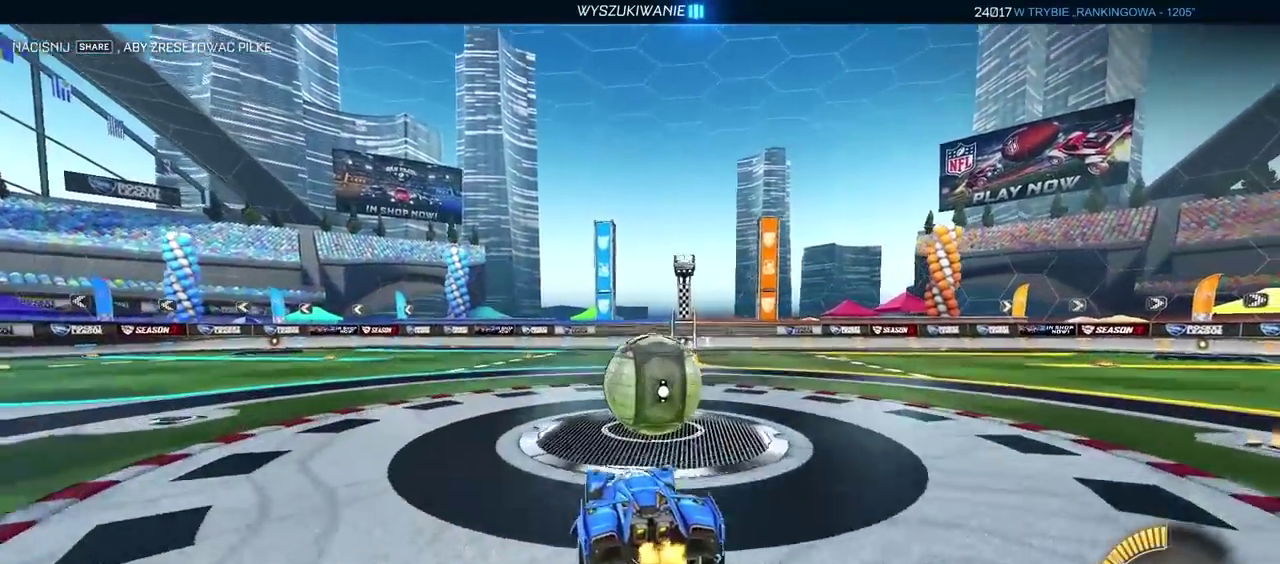
{"buttons": ["CIRCLE", "L2", "R2"], "left_stick": "right", "right_stick": "center", "events": [[117, "CROSS", "down"], [117, "L2", "down"], [133, "left_stick", "down-left"], [217, "CROSS", "up"], [383, "CIRCLE", "down"], [383, "left_stick", "up-right"], [450, "left_stick", "right"]]}
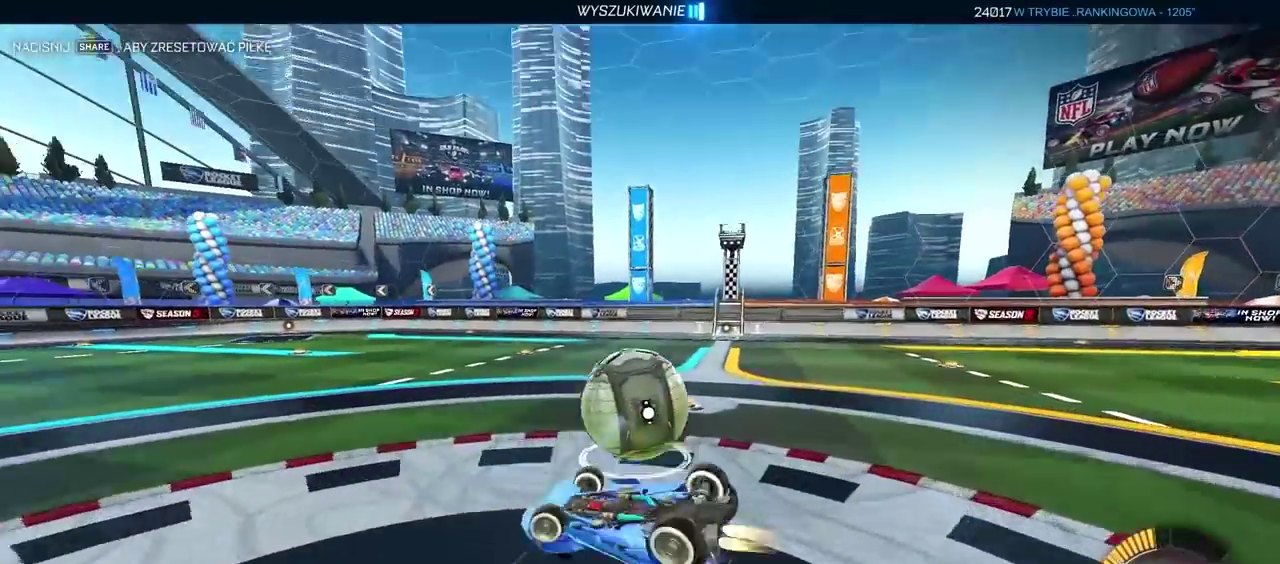
{"buttons": ["L2"], "left_stick": "center", "right_stick": "center", "events": [[233, "CIRCLE", "up"], [267, "L2", "up"], [383, "L2", "down"], [383, "R2", "up"], [383, "left_stick", "center"], [417, "TRIANGLE", "down"], [500, "TRIANGLE", "up"]]}
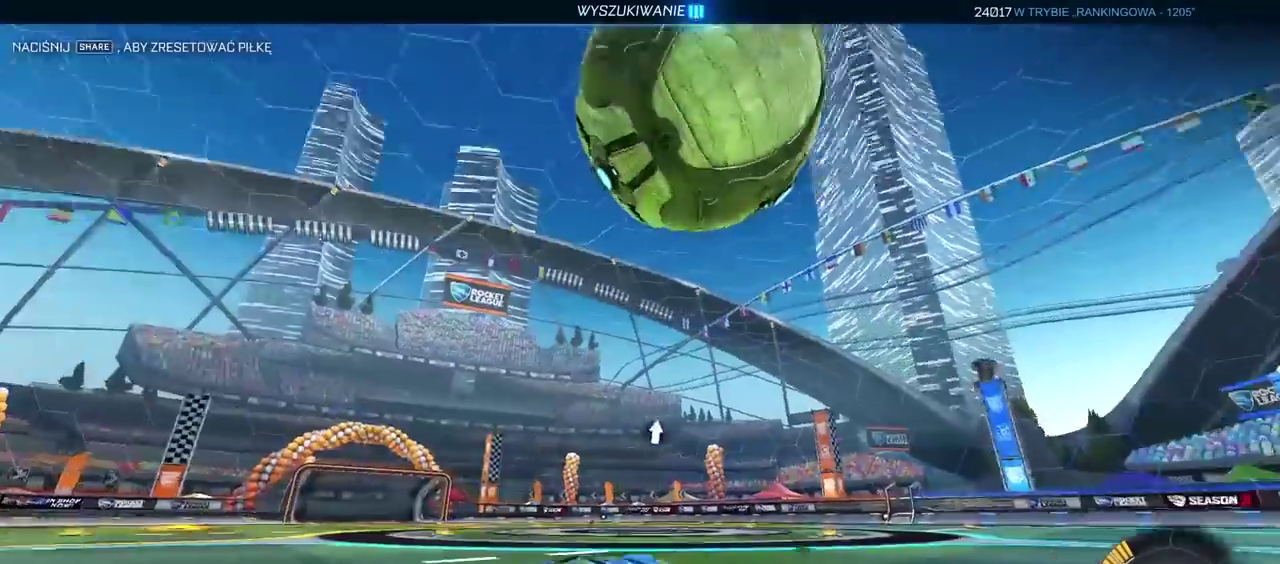
{"buttons": ["R2"], "left_stick": "right", "right_stick": "center", "events": [[117, "left_stick", "left"], [200, "left_stick", "center"], [233, "L2", "up"], [267, "R2", "down"], [283, "left_stick", "right"]]}
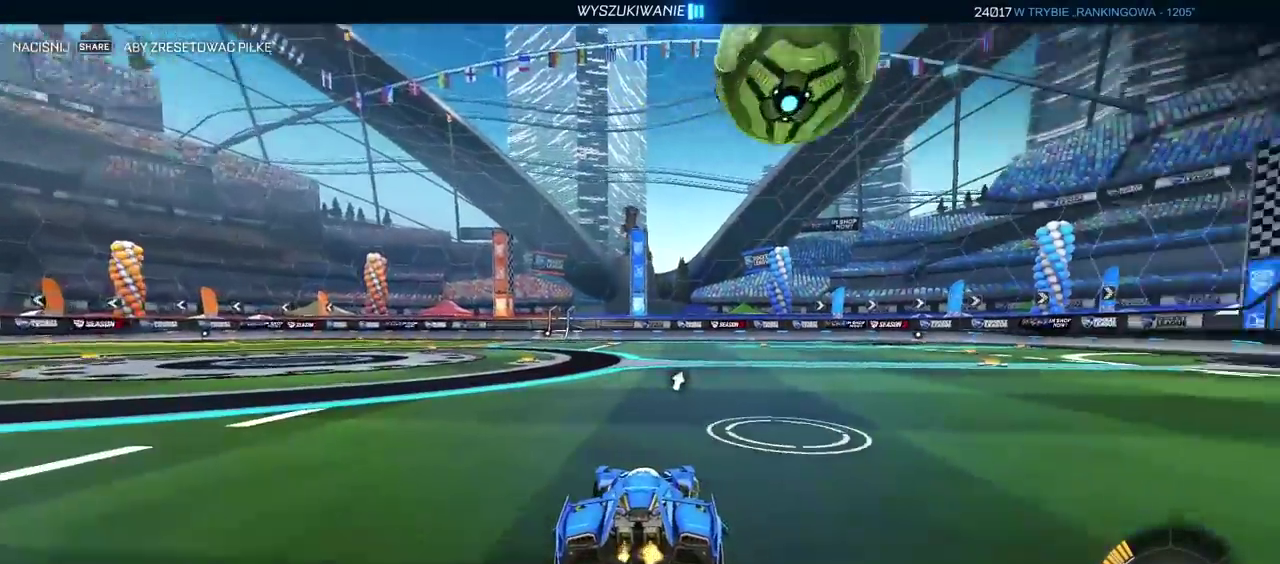
{"buttons": ["R2"], "left_stick": "center", "right_stick": "center", "events": [[283, "left_stick", "center"]]}
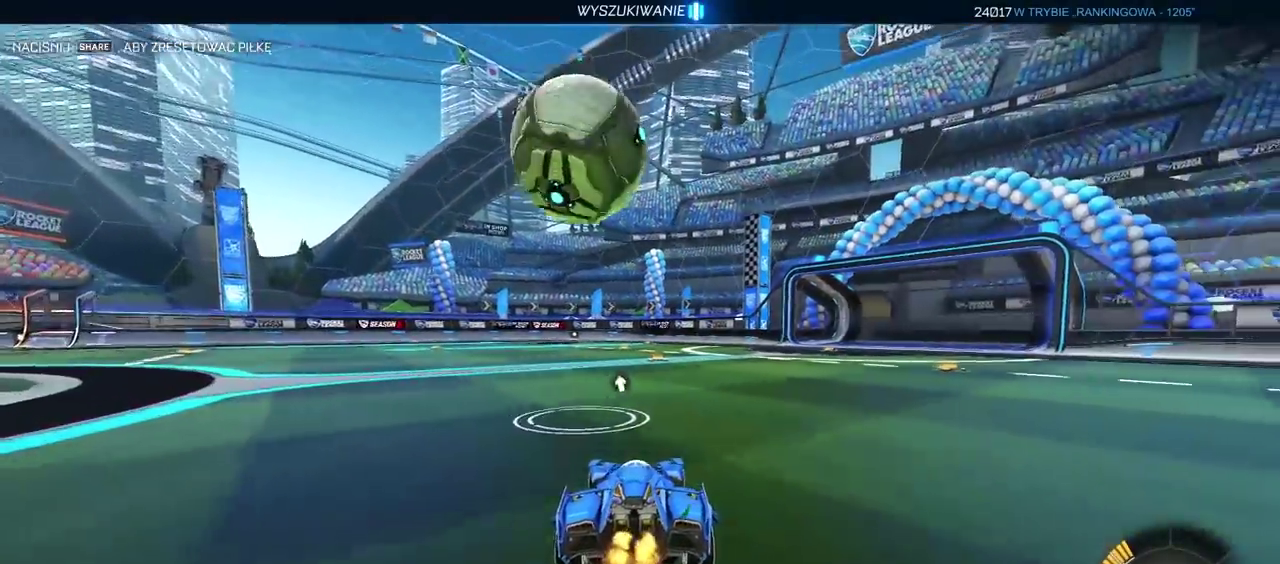
{"buttons": ["CIRCLE", "R2"], "left_stick": "right", "right_stick": "center", "events": [[67, "left_stick", "left"], [217, "CIRCLE", "down"], [217, "left_stick", "center"], [467, "left_stick", "right"]]}
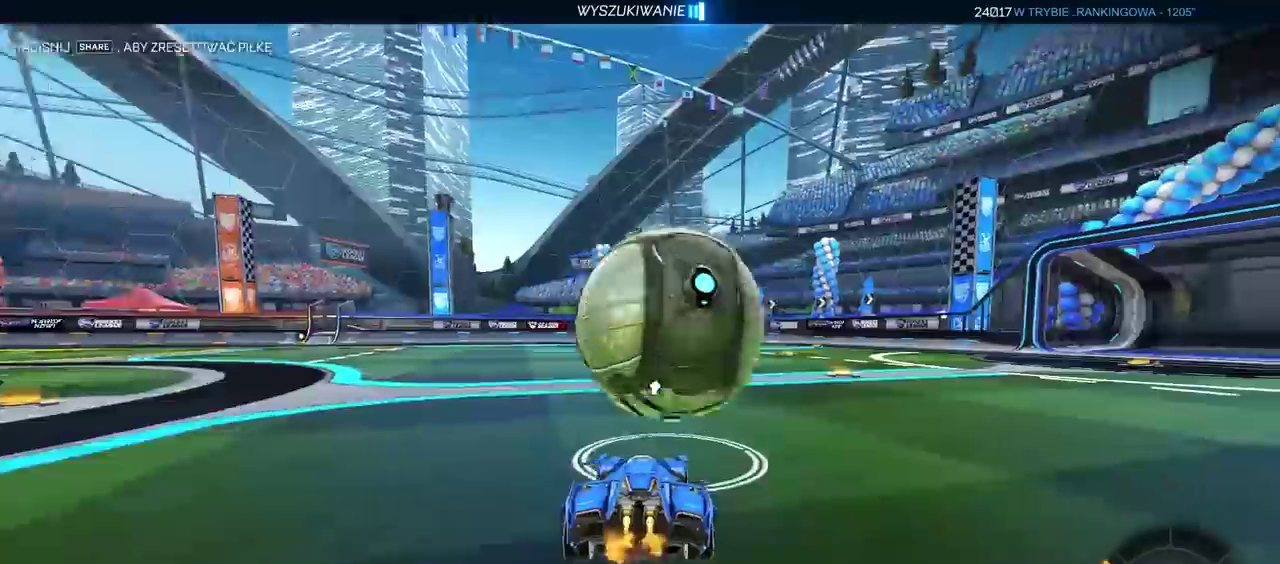
{"buttons": ["R2"], "left_stick": "center", "right_stick": "center", "events": [[100, "left_stick", "center"], [417, "left_stick", "left"], [450, "CIRCLE", "up"], [500, "left_stick", "center"]]}
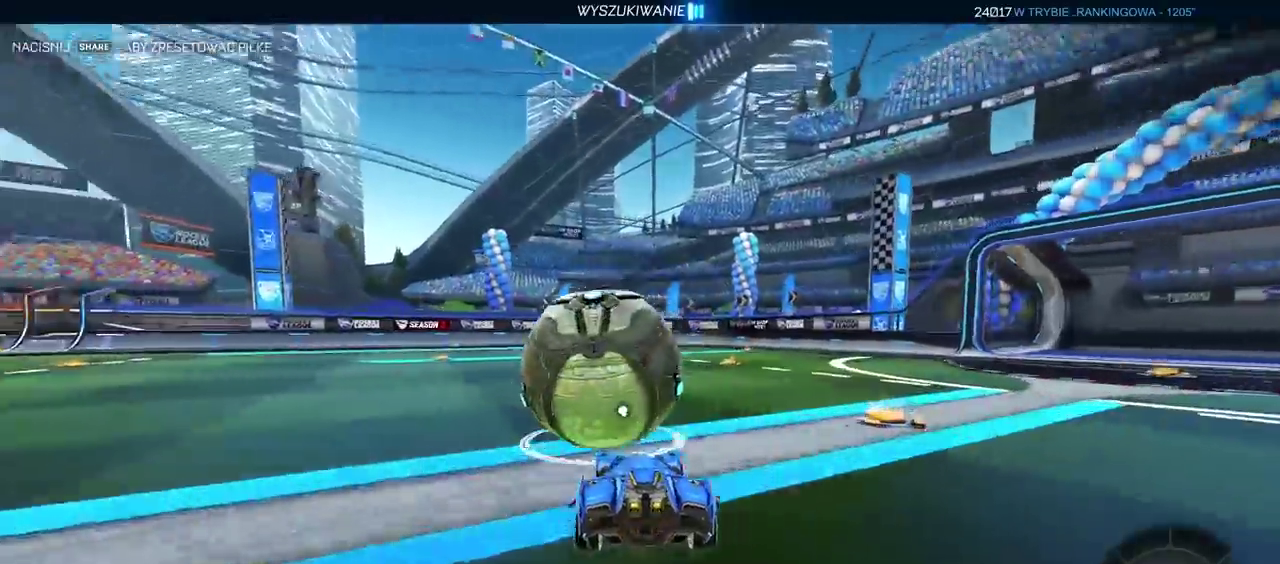
{"buttons": ["R2"], "left_stick": "left", "right_stick": "center", "events": [[83, "CIRCLE", "down"], [267, "left_stick", "right"], [333, "left_stick", "center"], [483, "left_stick", "left"], [500, "CIRCLE", "up"]]}
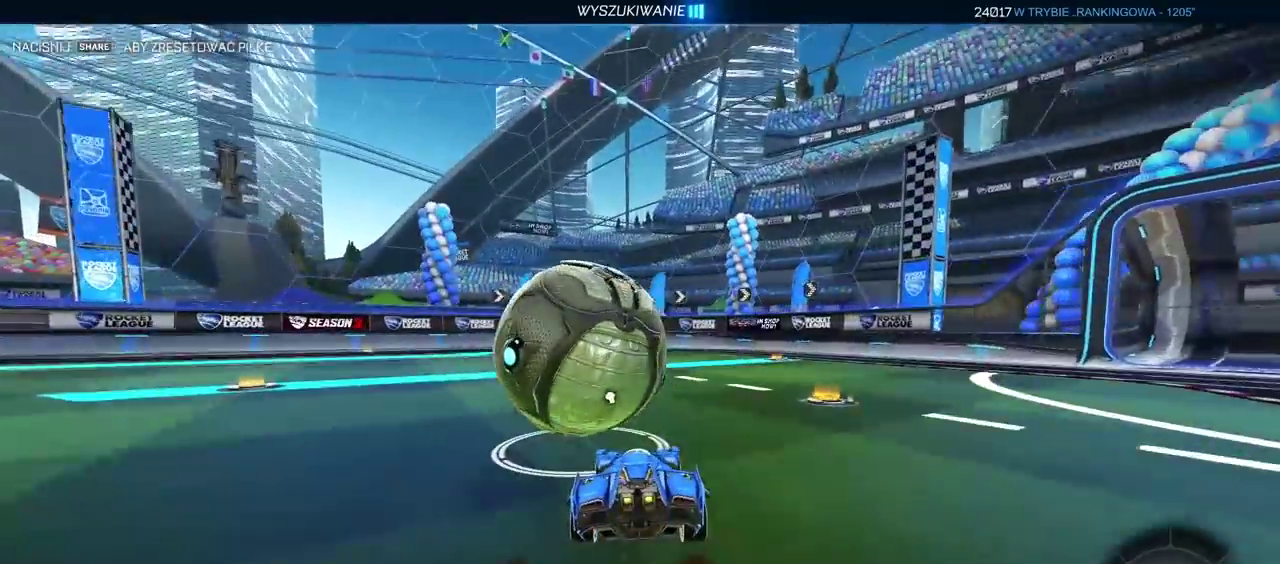
{"buttons": ["R2"], "left_stick": "center", "right_stick": "center", "events": [[50, "left_stick", "center"], [400, "CIRCLE", "down"], [500, "CIRCLE", "up"]]}
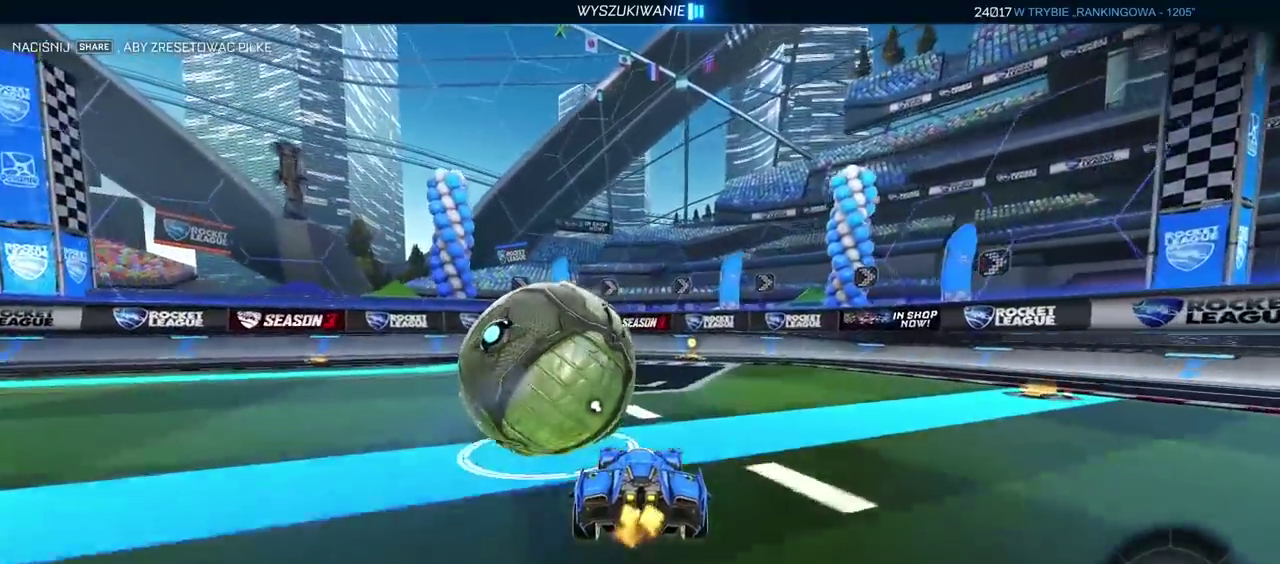
{"buttons": ["R2"], "left_stick": "center", "right_stick": "center", "events": [[50, "R2", "up"], [83, "left_stick", "left"], [217, "R2", "down"], [350, "left_stick", "center"]]}
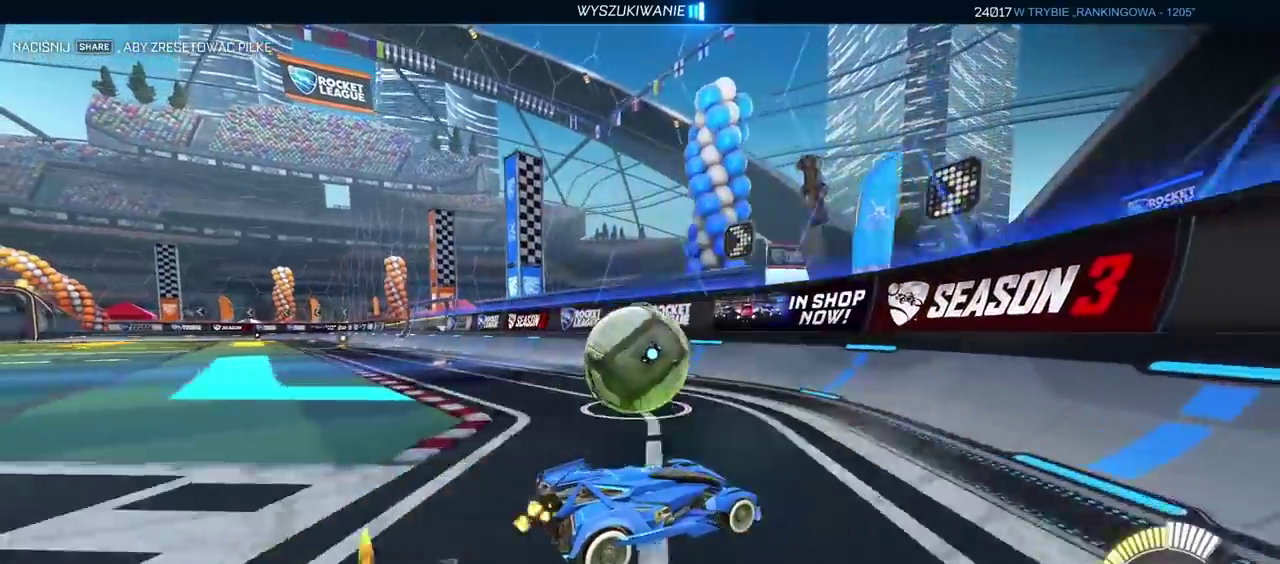
{"buttons": ["CIRCLE", "R2"], "left_stick": "center", "right_stick": "center", "events": [[117, "CIRCLE", "down"], [117, "left_stick", "left"], [350, "left_stick", "center"]]}